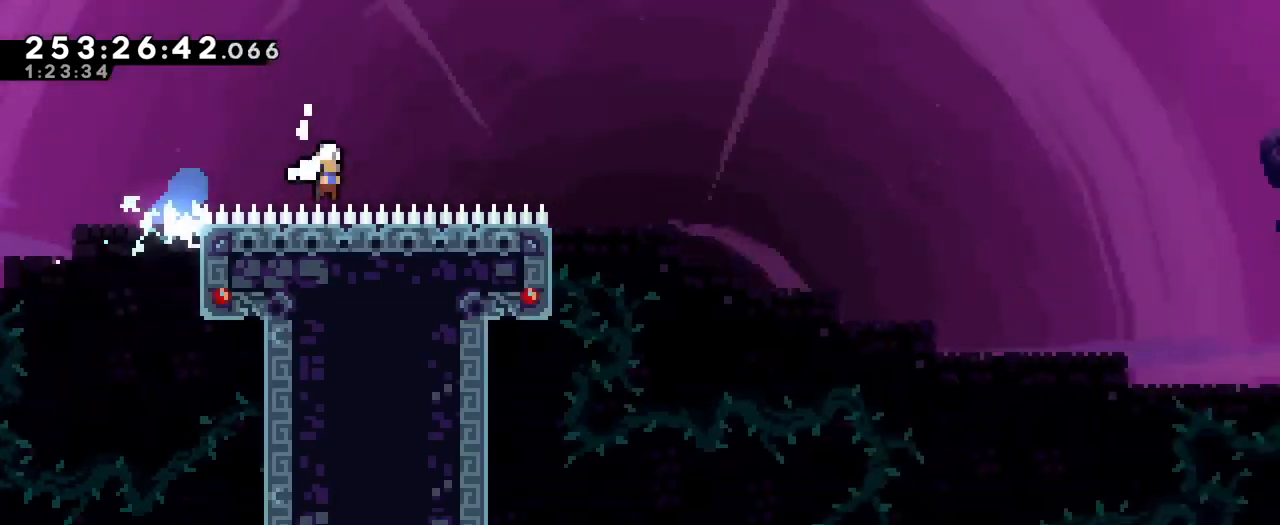
Gameplay with a controller (Nintendo layout); each line is a JSON object with the inputs held at the frame after it. "events" lists button and stick changes between this image and that frame as [ms after this image, input, new state], when the widget could be followed in between. Not read: DPAD_LEFT HOME L1 L3 R1 R3 SELECT.
{"buttons": ["L2"], "left_stick": "up-right", "right_stick": "center", "events": [[100, "Y", "down"], [267, "B", "up"], [267, "Y", "up"], [434, "left_stick", "up-right"]]}
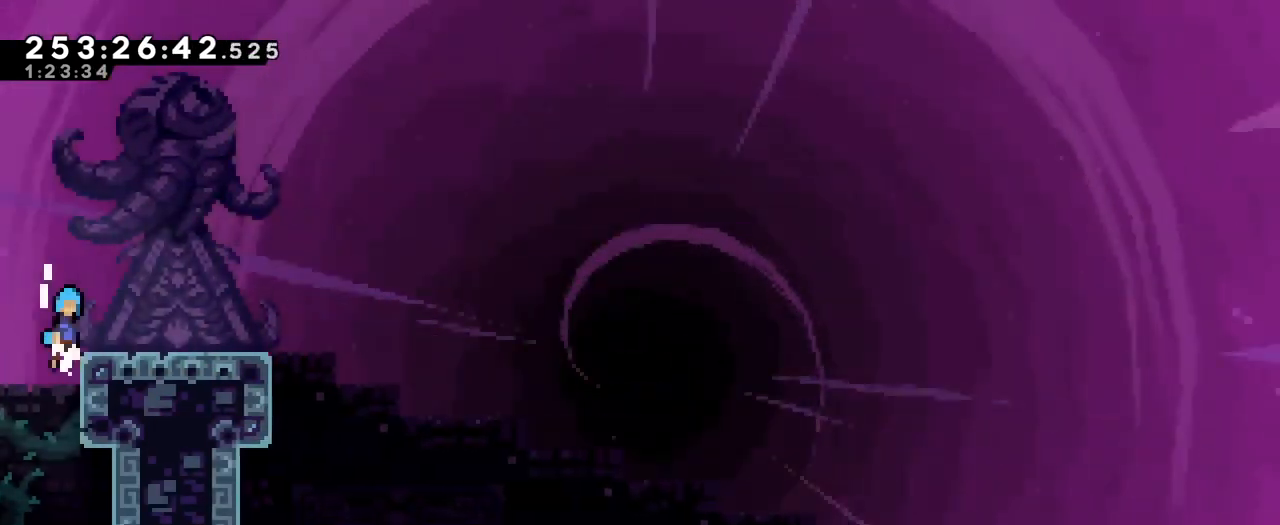
{"buttons": ["START"], "left_stick": "center", "right_stick": "center", "events": [[16, "B", "down"], [100, "L2", "up"], [383, "B", "up"], [383, "left_stick", "center"], [450, "START", "down"]]}
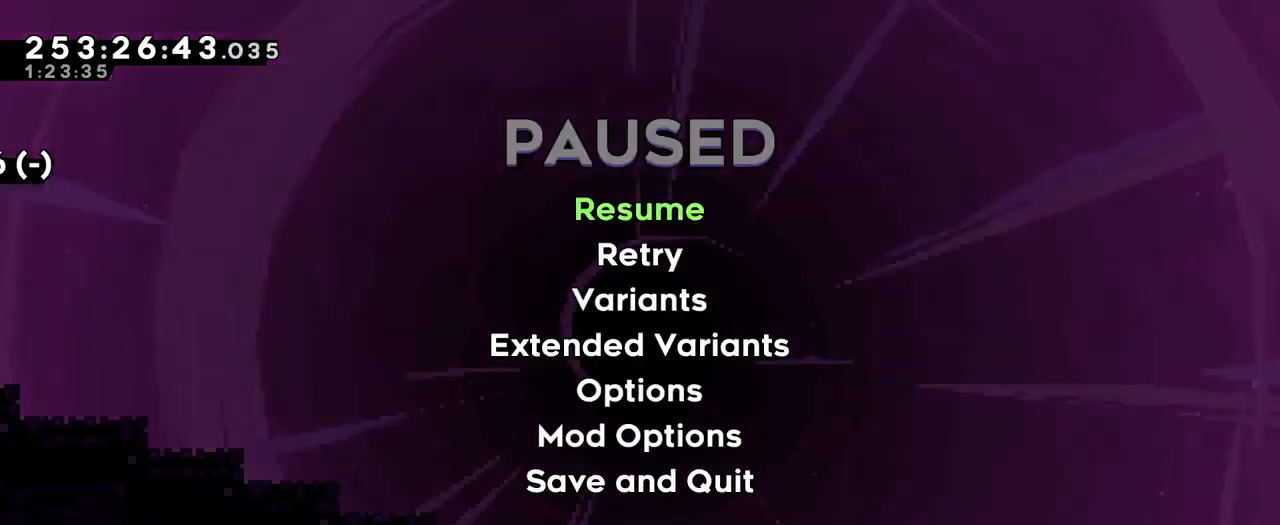
{"buttons": ["B"], "left_stick": "center", "right_stick": "center", "events": [[50, "left_stick", "down"], [84, "START", "up"], [184, "B", "down"], [184, "left_stick", "center"], [301, "B", "up"], [351, "B", "down"]]}
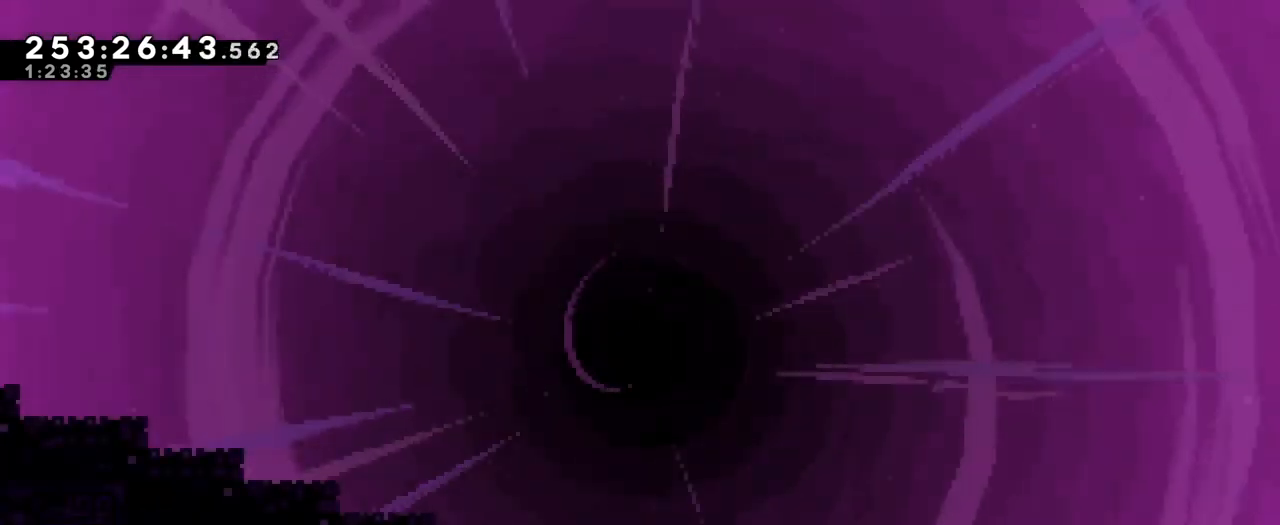
{"buttons": [], "left_stick": "center", "right_stick": "center", "events": [[16, "B", "up"], [100, "B", "down"], [167, "B", "up"]]}
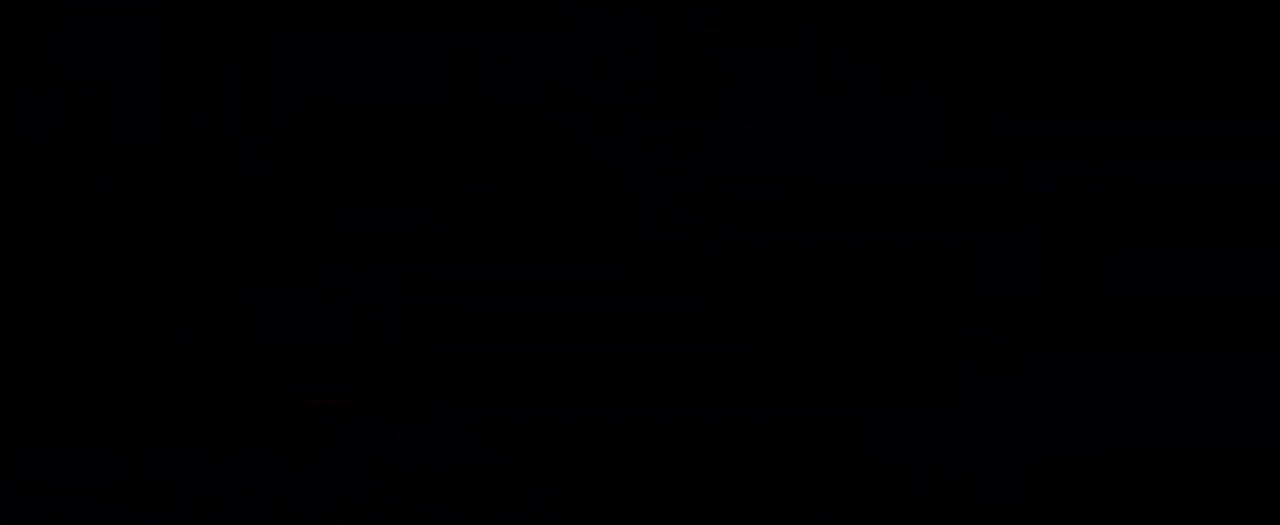
{"buttons": [], "left_stick": "center", "right_stick": "center", "events": []}
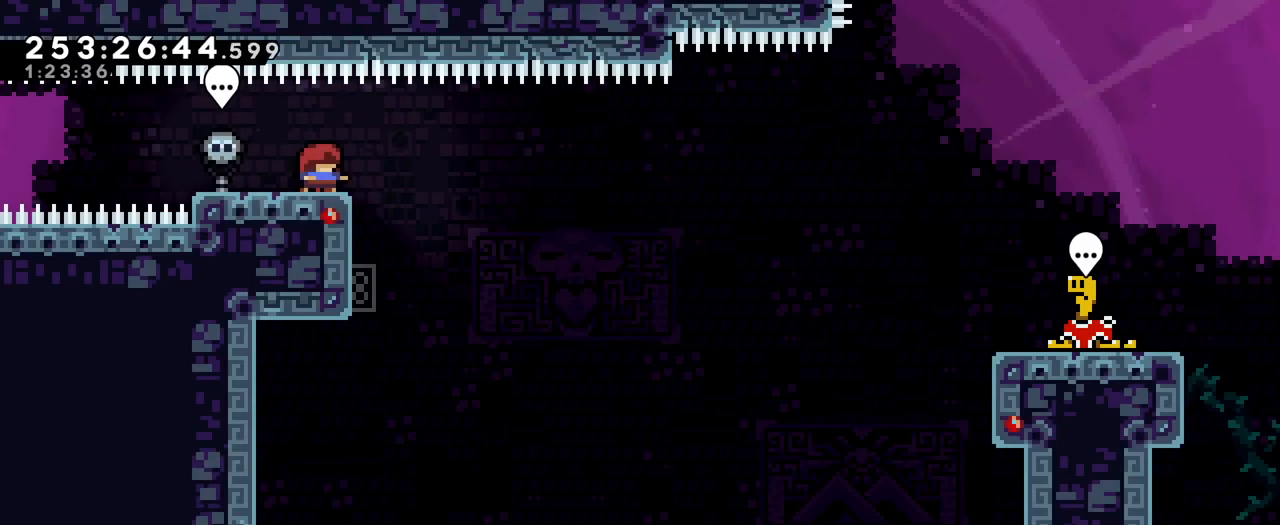
{"buttons": ["L2"], "left_stick": "right", "right_stick": "center", "events": [[350, "L2", "down"], [350, "left_stick", "right"], [400, "B", "down"], [450, "B", "up"]]}
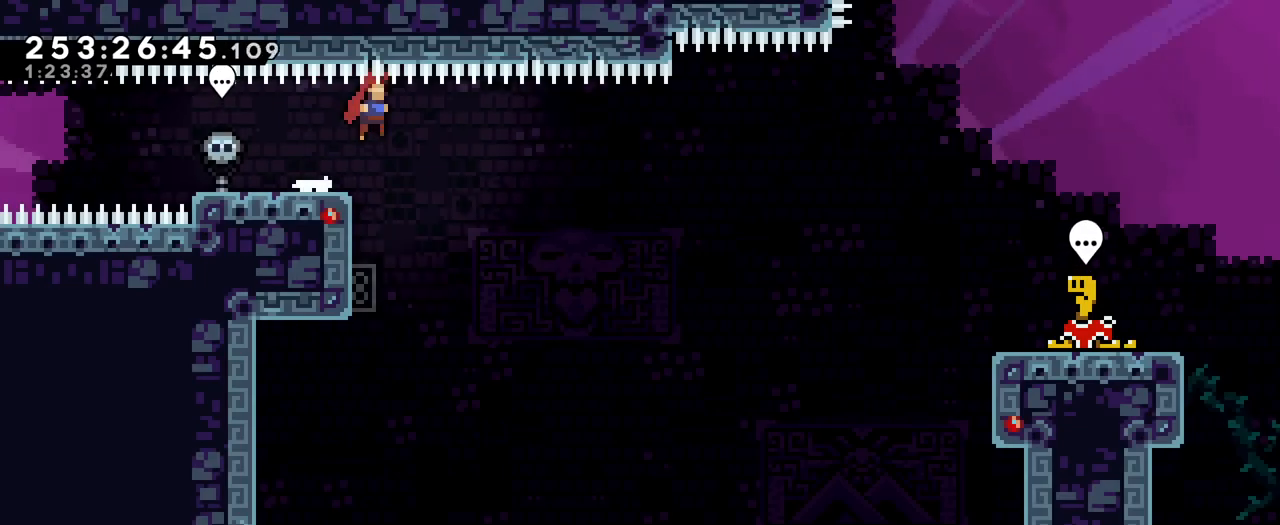
{"buttons": ["L2"], "left_stick": "left", "right_stick": "center", "events": [[100, "left_stick", "center"], [134, "L2", "up"], [250, "L2", "down"], [267, "left_stick", "left"], [301, "Y", "down"], [467, "Y", "up"]]}
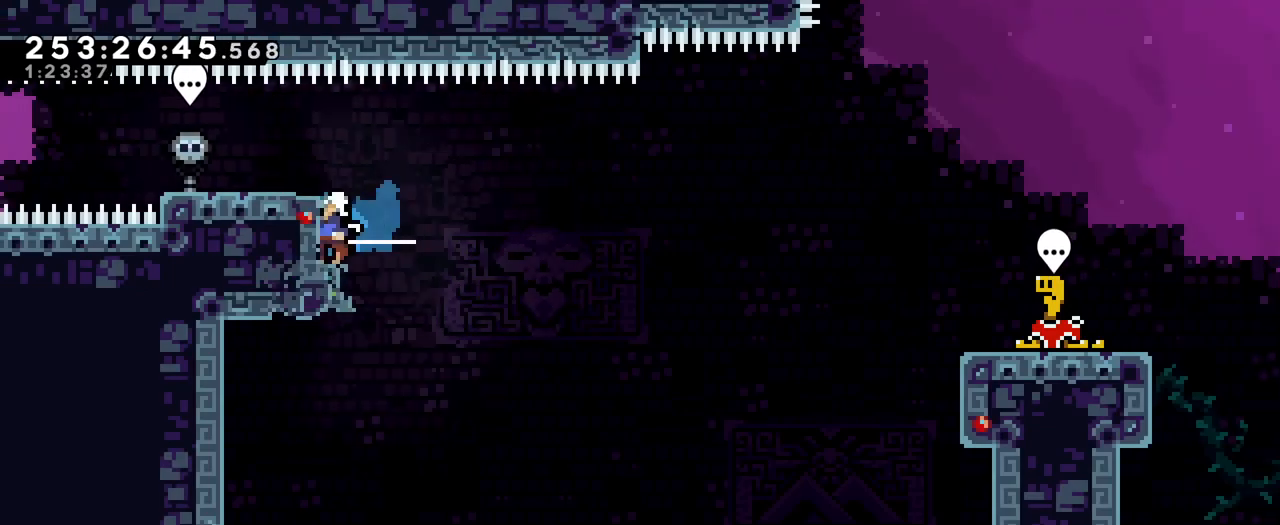
{"buttons": ["L2"], "left_stick": "center", "right_stick": "center", "events": [[16, "left_stick", "center"]]}
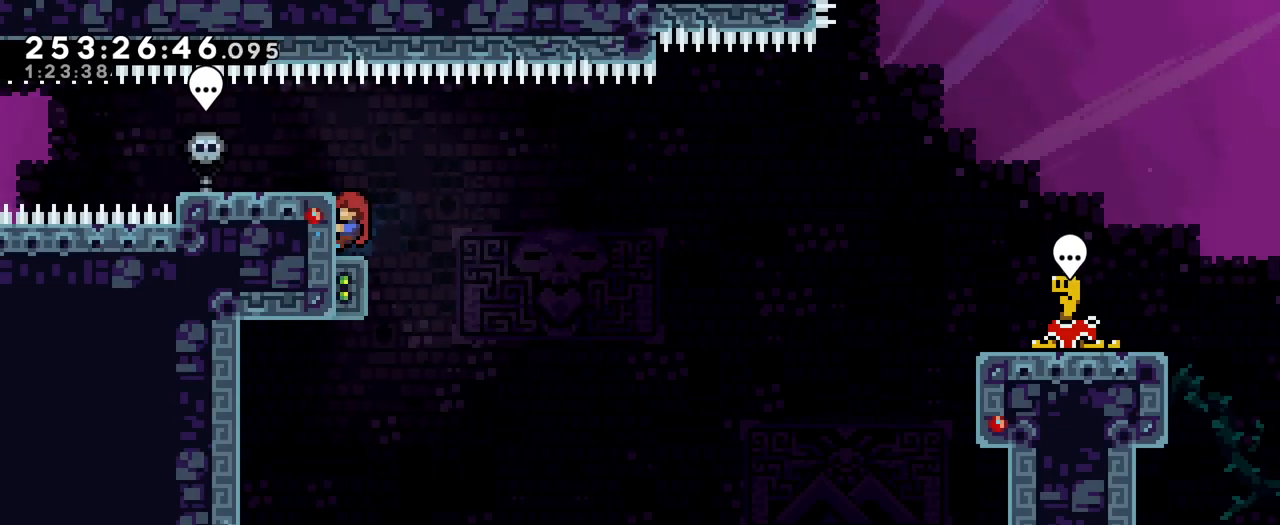
{"buttons": ["B", "L2"], "left_stick": "down", "right_stick": "center", "events": [[250, "left_stick", "left"], [267, "Y", "down"], [367, "Y", "up"], [401, "left_stick", "down"], [467, "B", "down"]]}
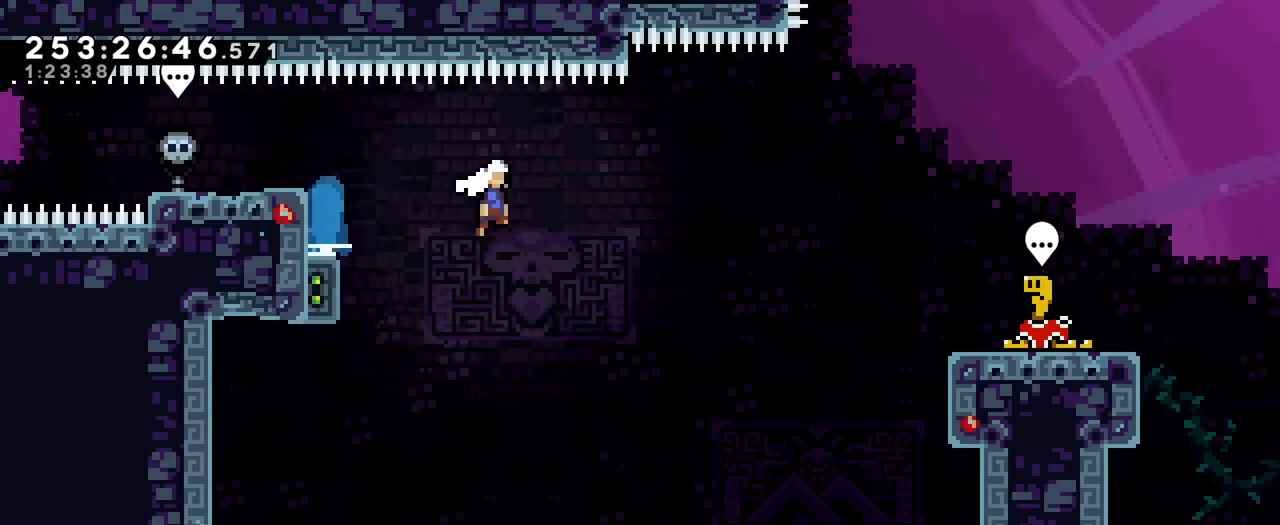
{"buttons": ["B", "Y", "L2"], "left_stick": "up-right", "right_stick": "center", "events": [[50, "Y", "down"], [150, "left_stick", "down-right"], [200, "B", "up"], [200, "Y", "up"], [317, "left_stick", "up-right"], [367, "B", "down"], [400, "DPAD_UP", "down"], [450, "Y", "down"], [467, "DPAD_UP", "up"]]}
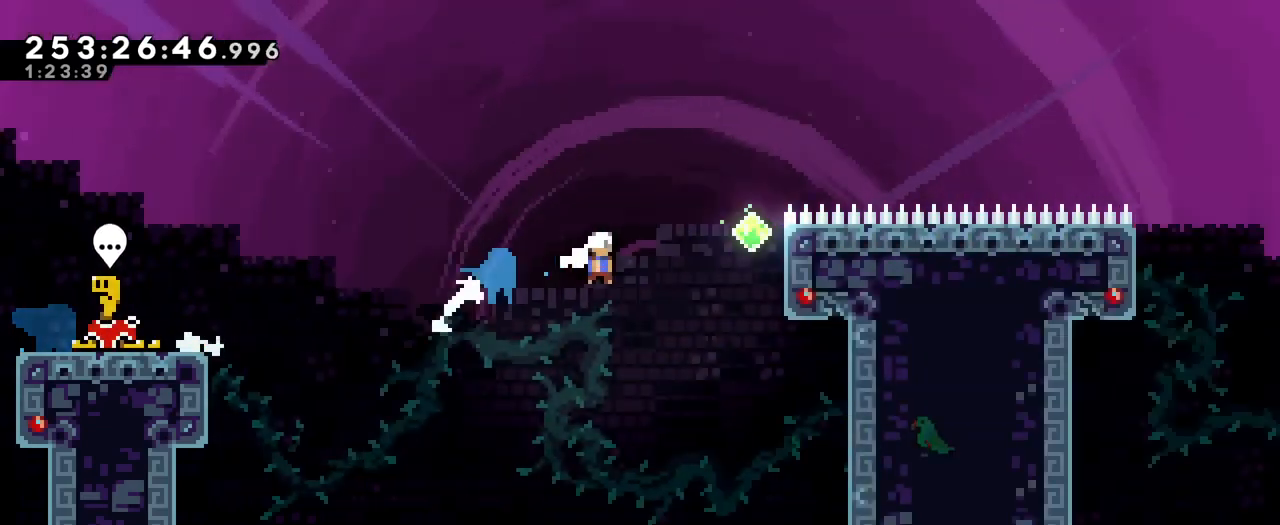
{"buttons": ["B", "L2"], "left_stick": "down-right", "right_stick": "center", "events": [[67, "Y", "up"], [184, "left_stick", "down-right"], [351, "Y", "down"], [467, "Y", "up"]]}
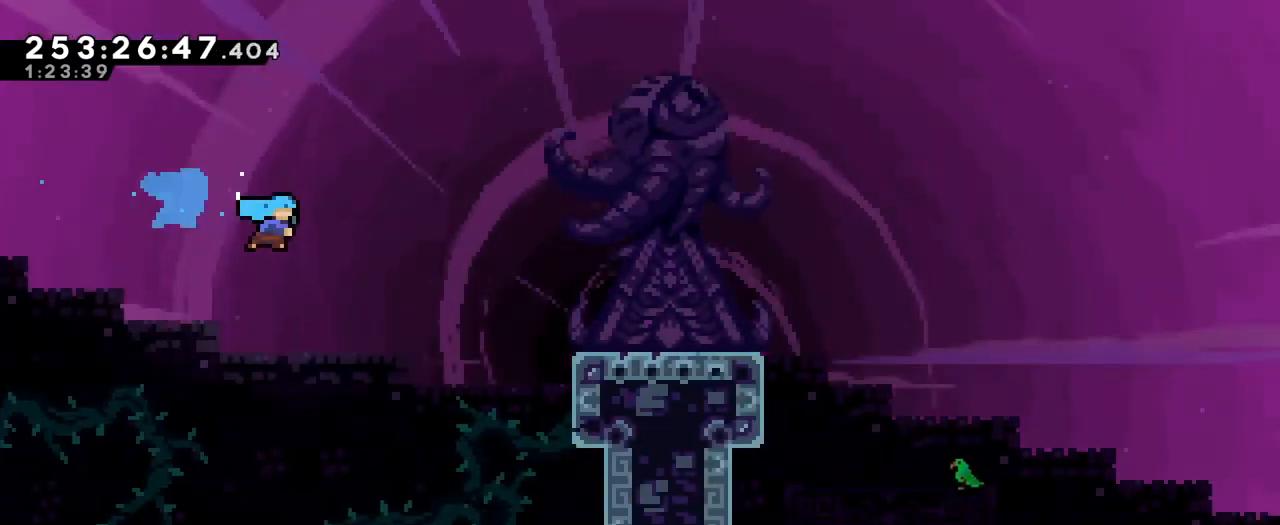
{"buttons": ["B"], "left_stick": "up-right", "right_stick": "center", "events": [[16, "B", "up"], [83, "left_stick", "right"], [217, "L2", "up"], [217, "left_stick", "up-right"], [250, "B", "down"]]}
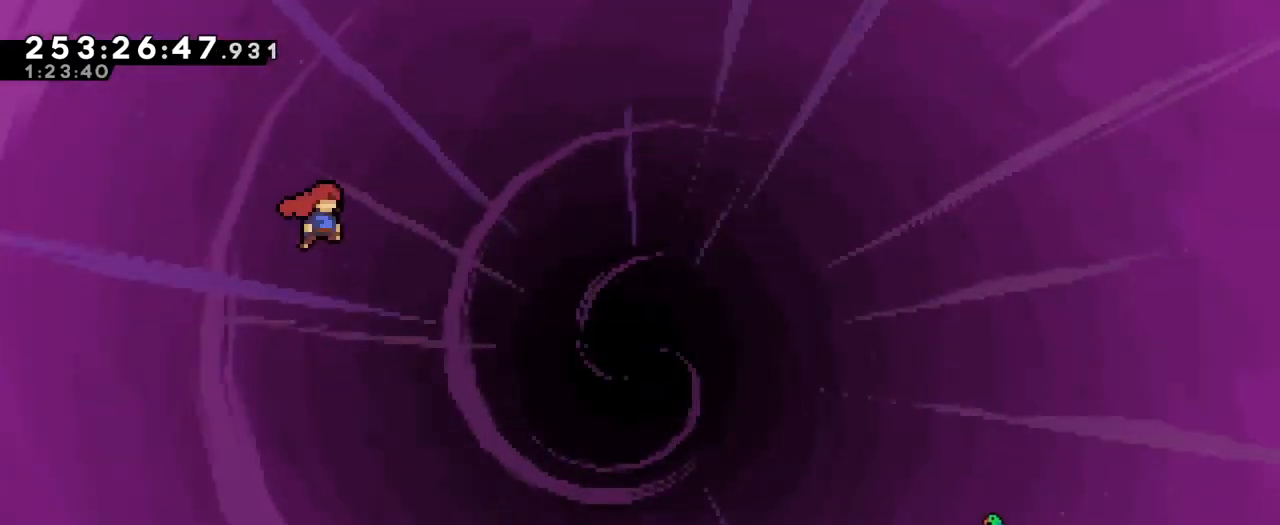
{"buttons": ["B"], "left_stick": "up-right", "right_stick": "center", "events": []}
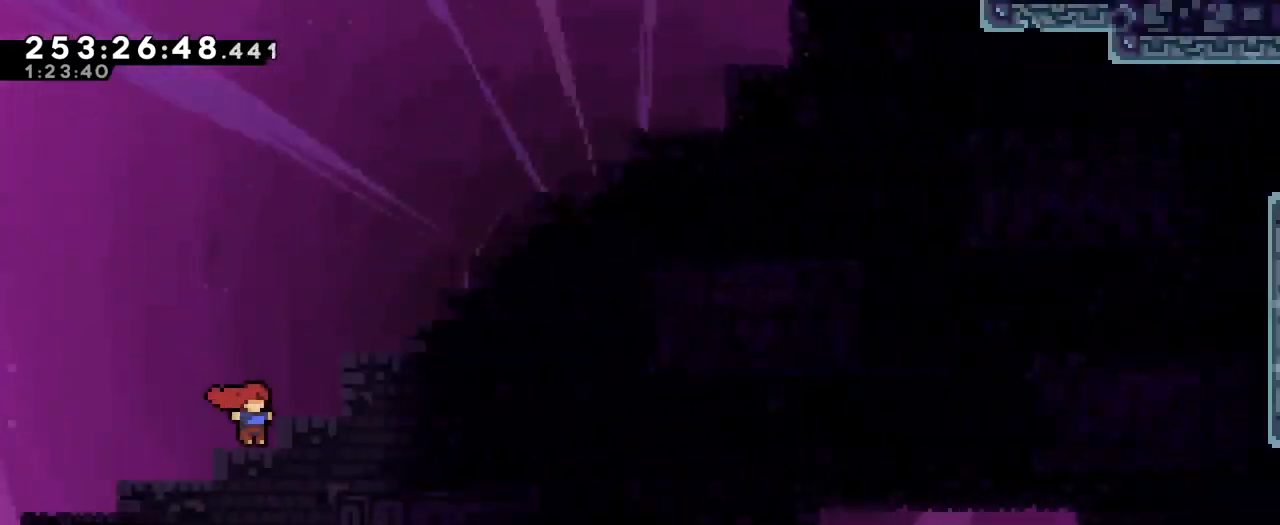
{"buttons": ["B", "Y"], "left_stick": "up-right", "right_stick": "center", "events": [[267, "Y", "down"]]}
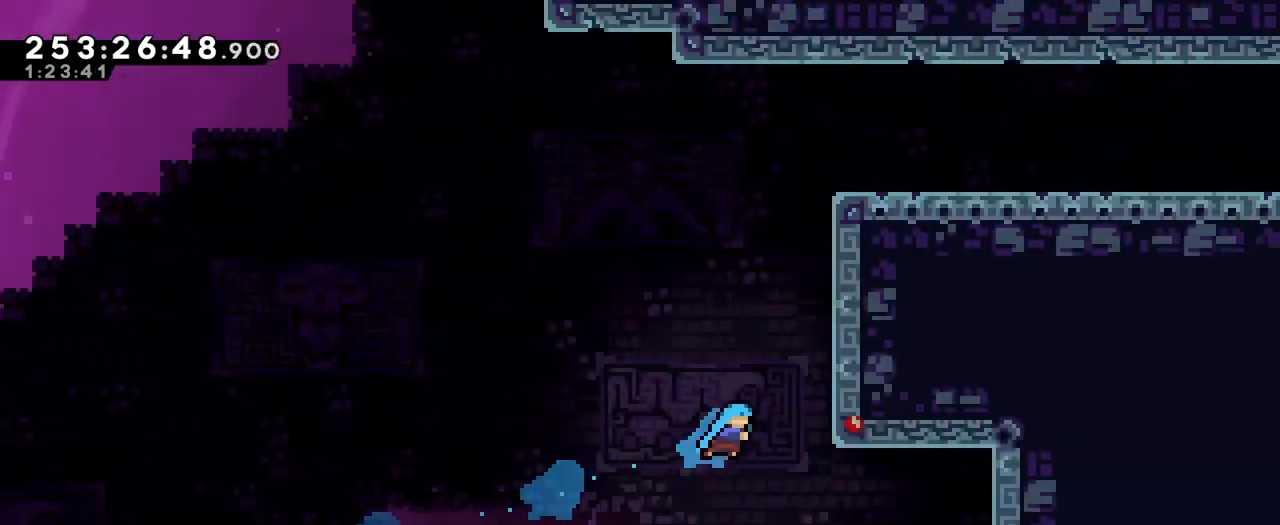
{"buttons": ["DPAD_DOWN"], "left_stick": "up", "right_stick": "center", "events": [[167, "B", "up"], [167, "Y", "up"], [401, "DPAD_DOWN", "down"], [434, "left_stick", "up"]]}
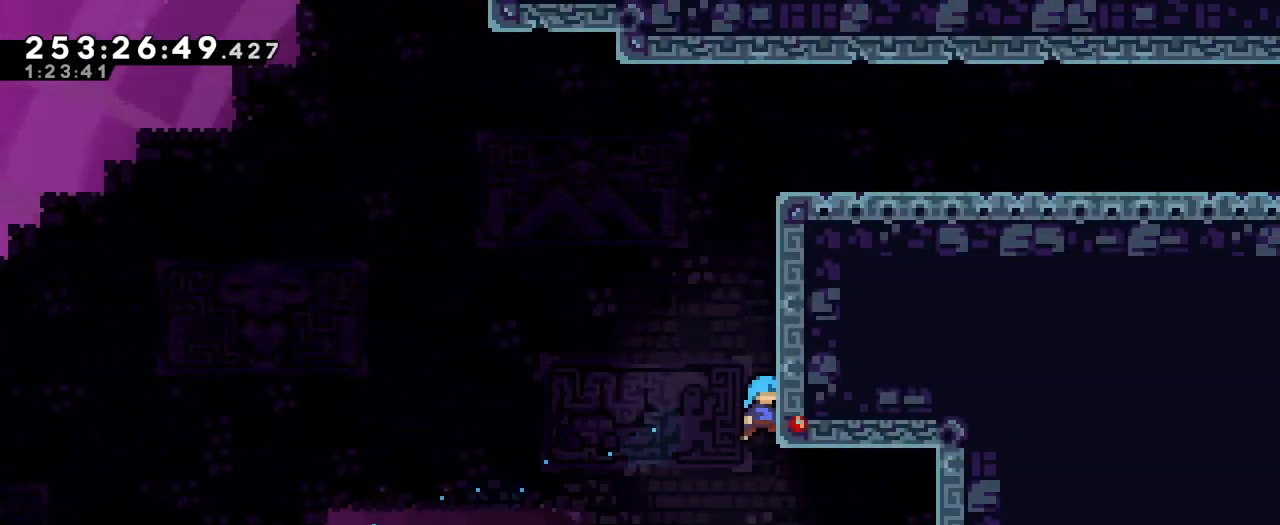
{"buttons": [], "left_stick": "right", "right_stick": "center", "events": [[50, "DPAD_RIGHT", "down"], [100, "DPAD_DOWN", "up"], [117, "B", "down"], [117, "left_stick", "center"], [250, "left_stick", "right"], [300, "DPAD_RIGHT", "up"], [467, "B", "up"]]}